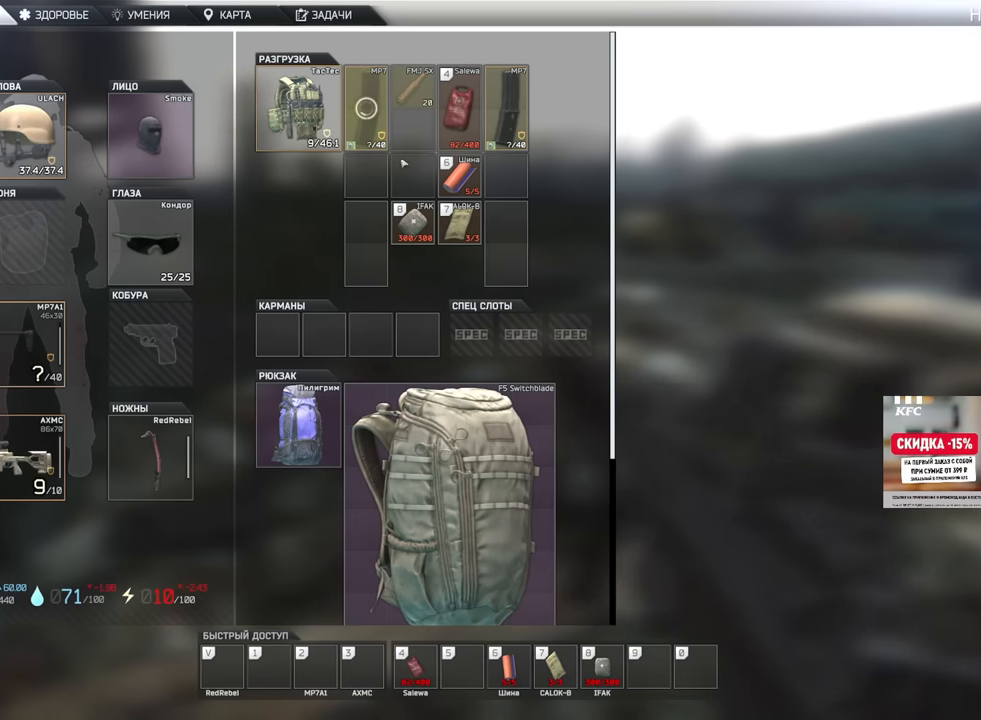
Gameplay with keyboard and mouse; each line is a JSON object with the keys and mouse buttons held at the frame after it. "events" lists presses ("down") and releases ("up") of "1", "2", "3", "4", "5", "a", "alt", "b", "c", "ctrl", "d", "e", "f", "g", "q", "r", "s", "shift", "space", "t", "tab", "tilde", "v", "w", "x", "z", "mouse_left", "mouse_wheel", "mouse_right" and "mouse_mb4" between this image and that frame as [ms after this image, input, new state], when the widget could be followed in between. "mouse_left", "mouse_wheel", "mouse_right", "mouse_mb4" = the "left", "wheel", "right", "mb4" buttons of the "mouse" list. No other keys are recorded. "wheel" means that the mouse wheel is clicked or scrolled. Mouse movement is not recorded. Not read: mouse_mb5.
{"keys": ["w"], "mouse": [], "events": [[417, "w", "down"]]}
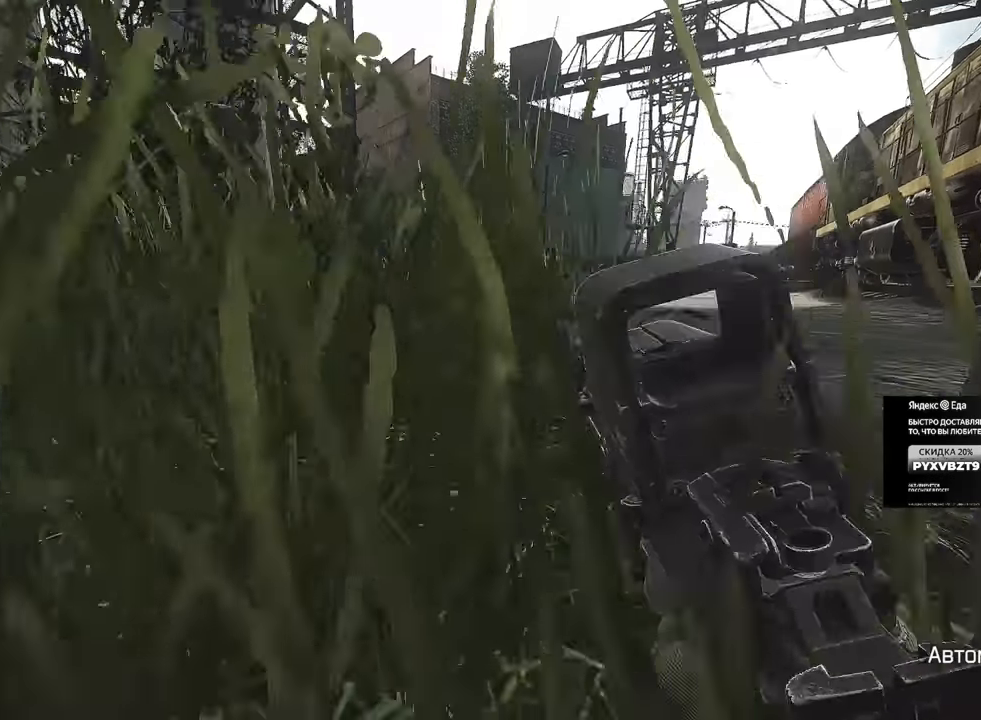
{"keys": ["w"], "mouse": [], "events": []}
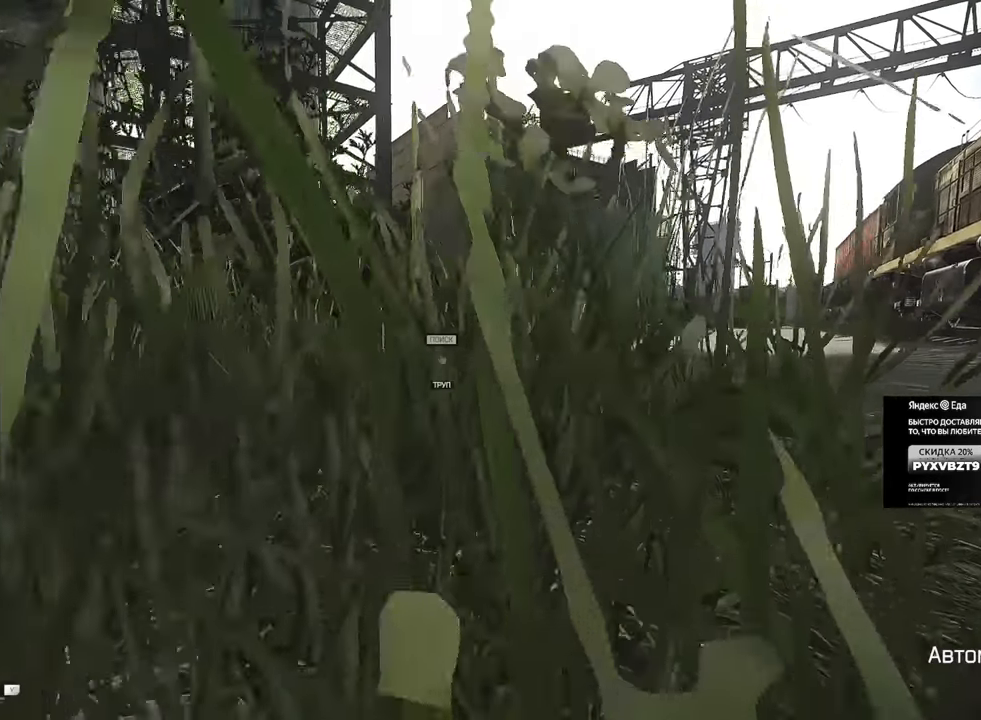
{"keys": ["f", "w"], "mouse": [], "events": [[217, "f", "down"], [317, "f", "up"], [383, "f", "down"]]}
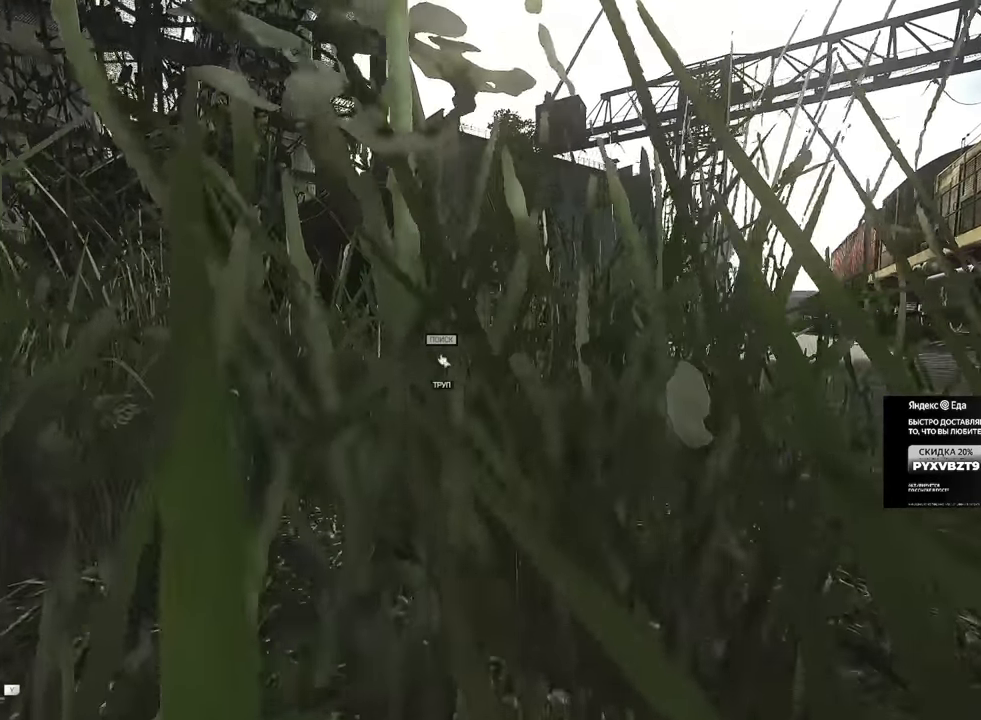
{"keys": [], "mouse": [], "events": [[17, "f", "up"], [167, "w", "up"], [384, "mouse_wheel", "down"], [450, "mouse_wheel", "up"]]}
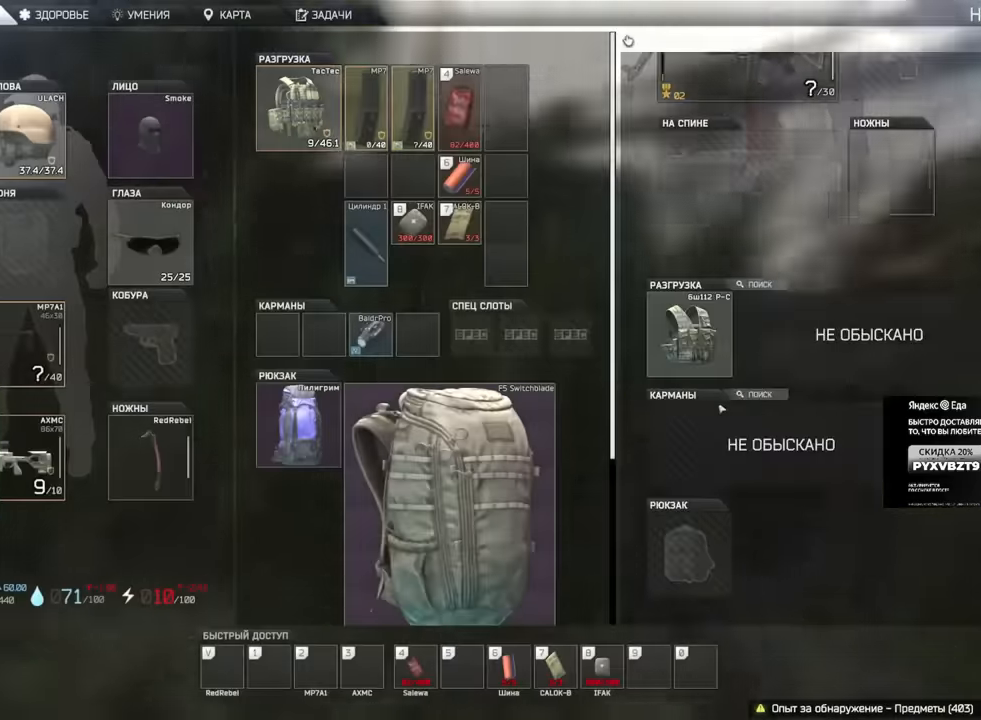
{"keys": [], "mouse": [], "events": []}
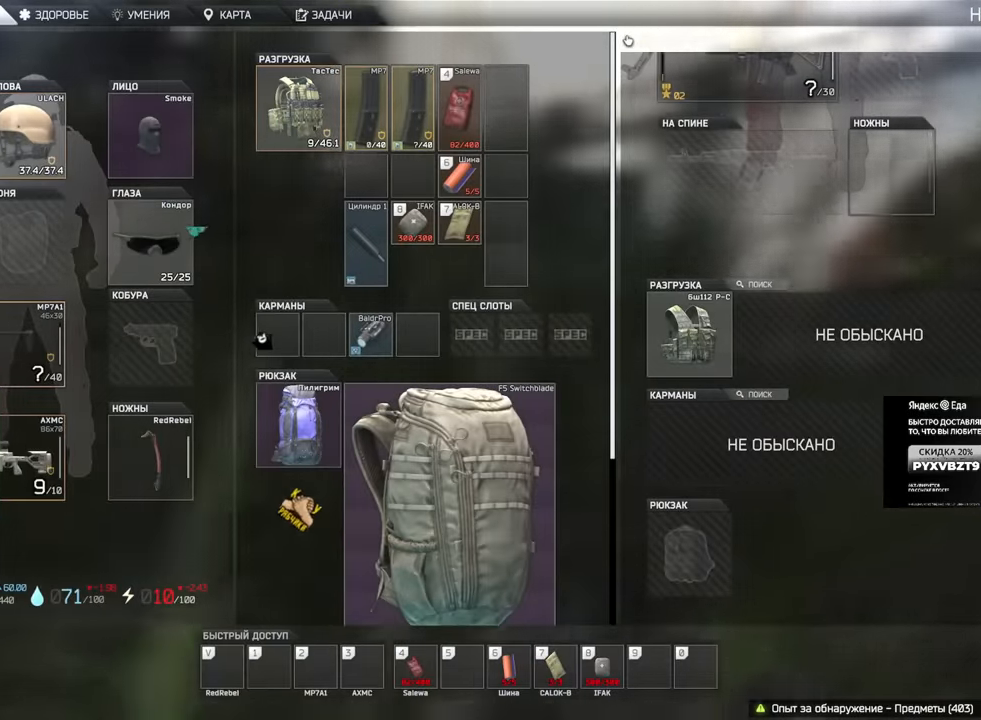
{"keys": [], "mouse": [], "events": [[83, "mouse_left", "down"], [150, "mouse_left", "up"], [217, "mouse_left", "down"], [267, "mouse_left", "up"]]}
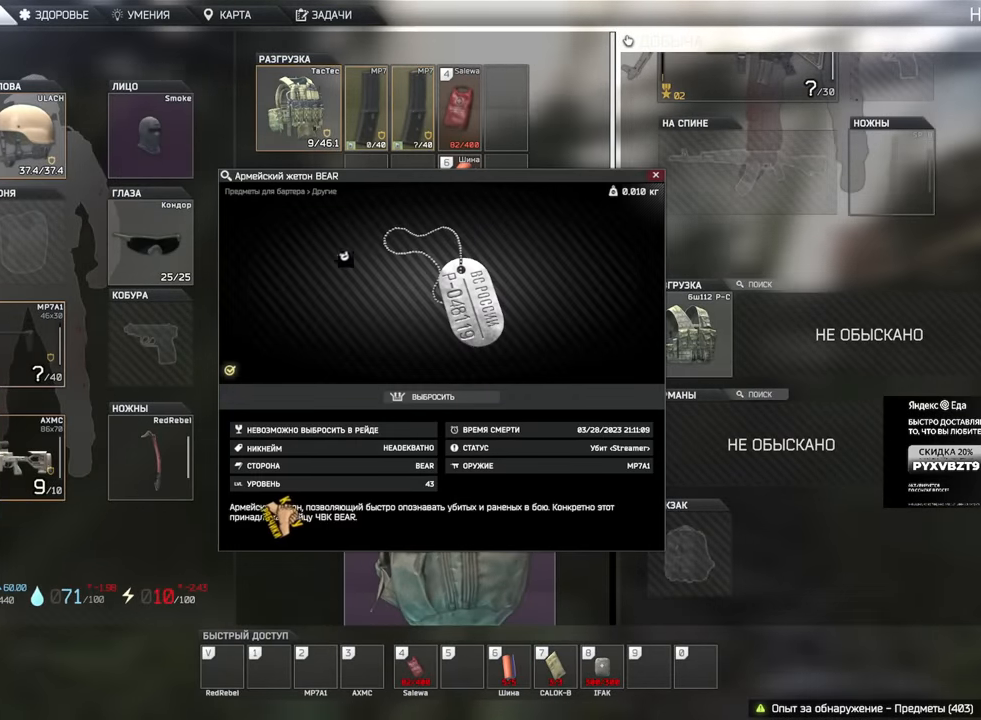
{"keys": [], "mouse": [], "events": []}
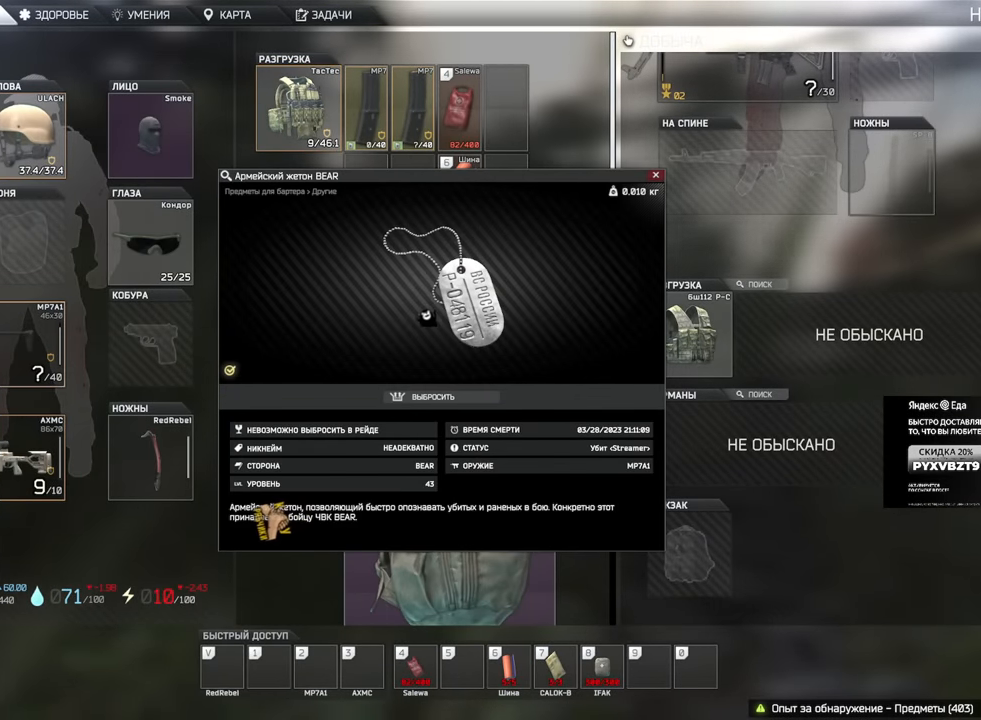
{"keys": [], "mouse": [], "events": []}
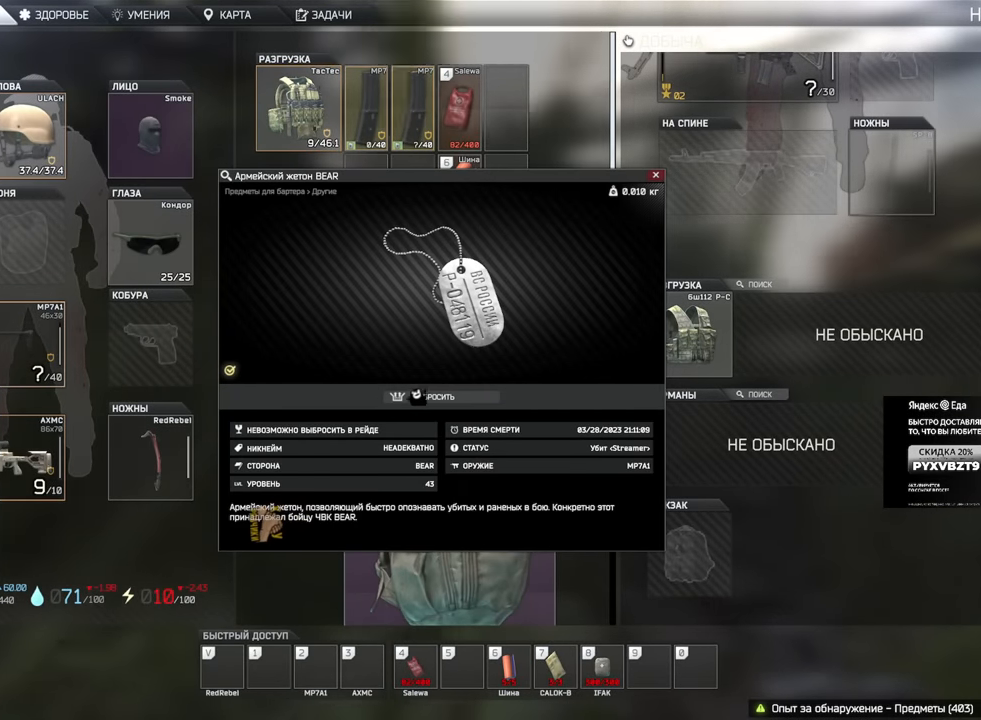
{"keys": [], "mouse": ["left"], "events": [[33, "mouse_left", "down"]]}
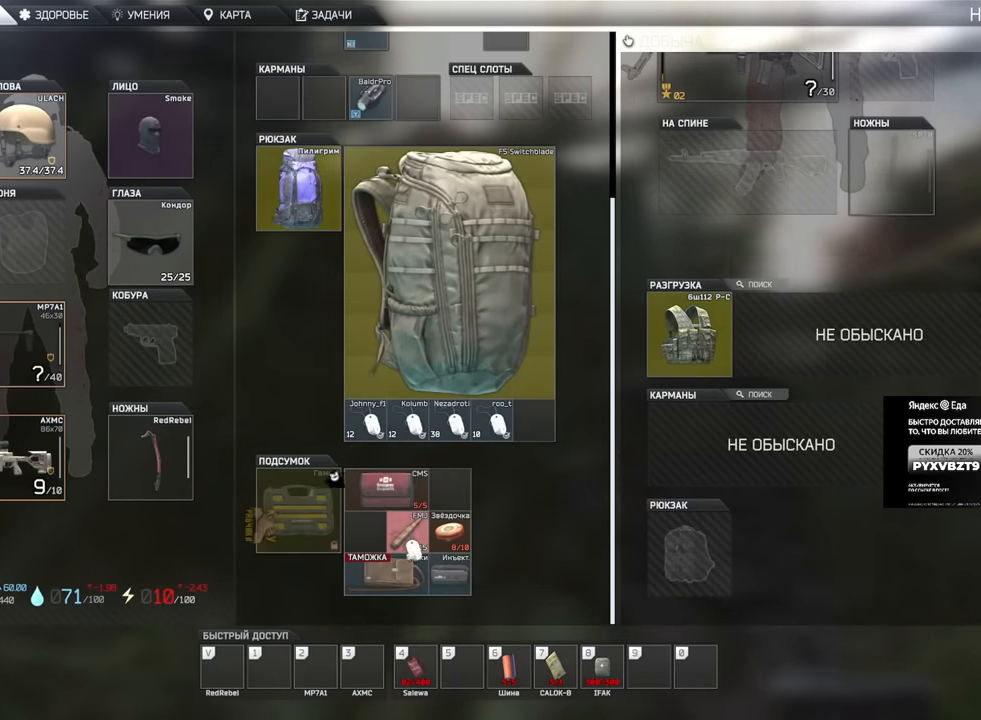
{"keys": [], "mouse": ["wheel"], "events": [[334, "mouse_left", "up"], [501, "mouse_wheel", "down"]]}
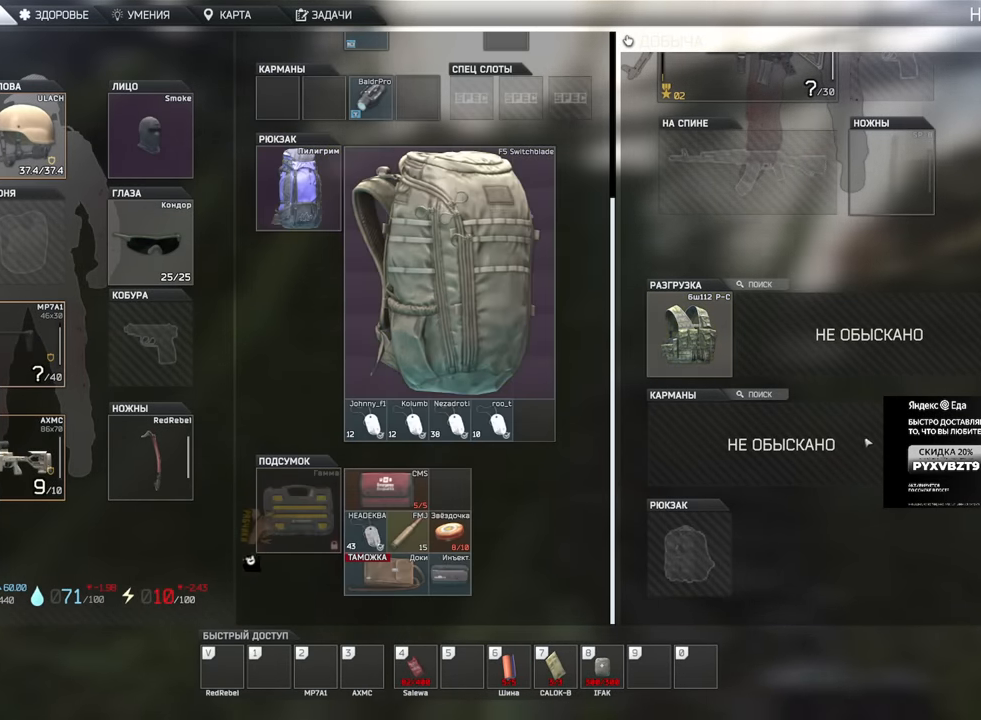
{"keys": [], "mouse": [], "events": [[267, "mouse_wheel", "up"]]}
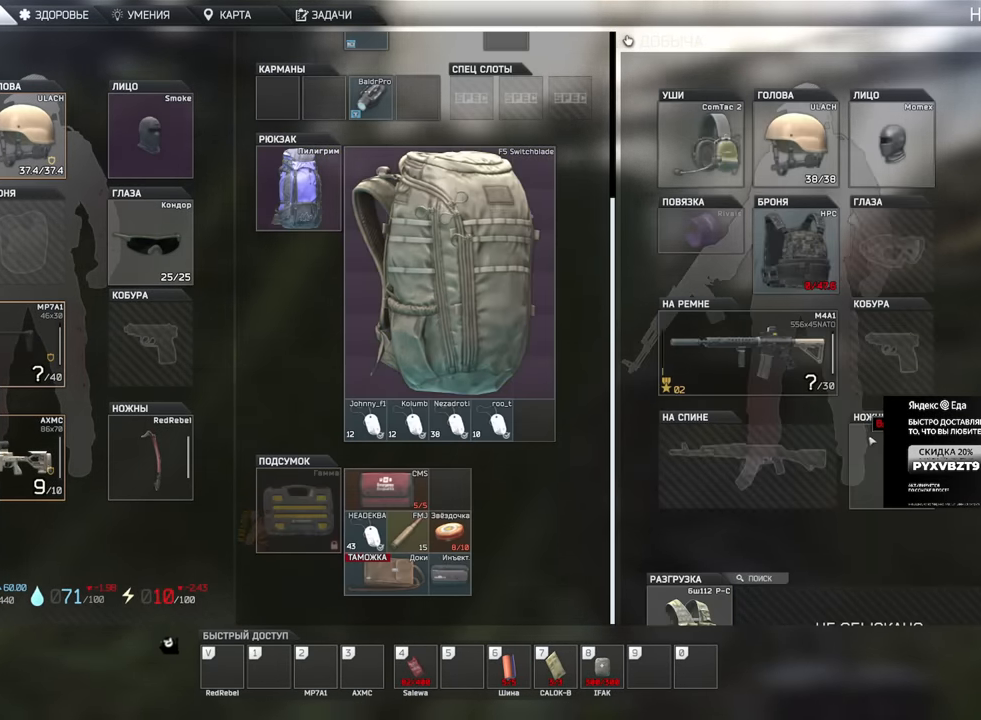
{"keys": [], "mouse": [], "events": [[301, "tab", "down"], [384, "tab", "up"]]}
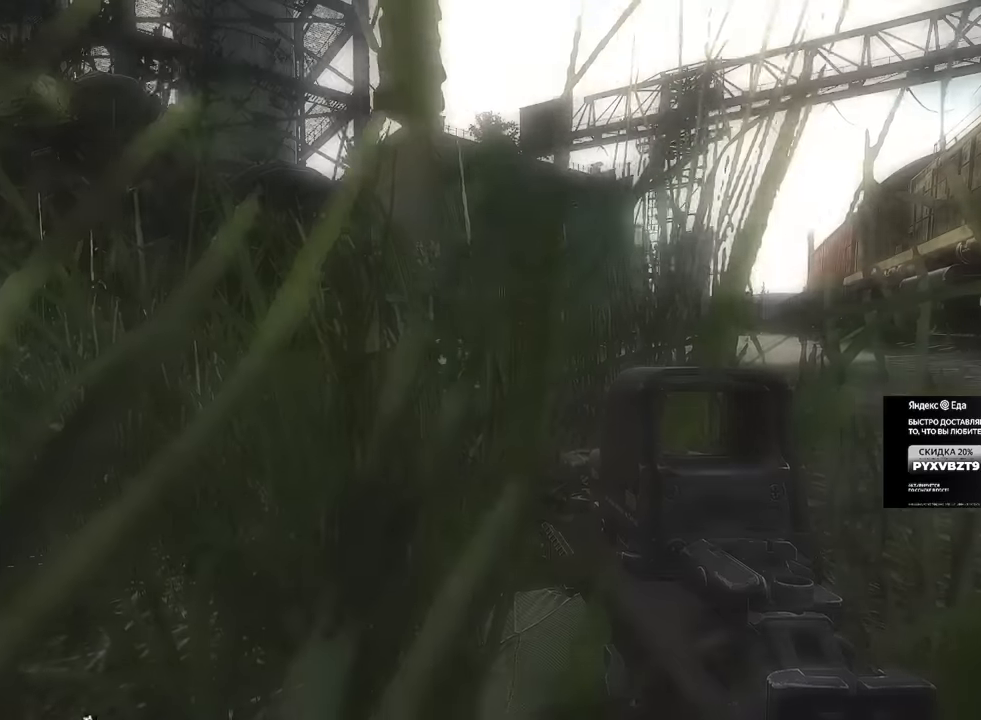
{"keys": [], "mouse": [], "events": [[367, "x", "down"], [451, "x", "up"]]}
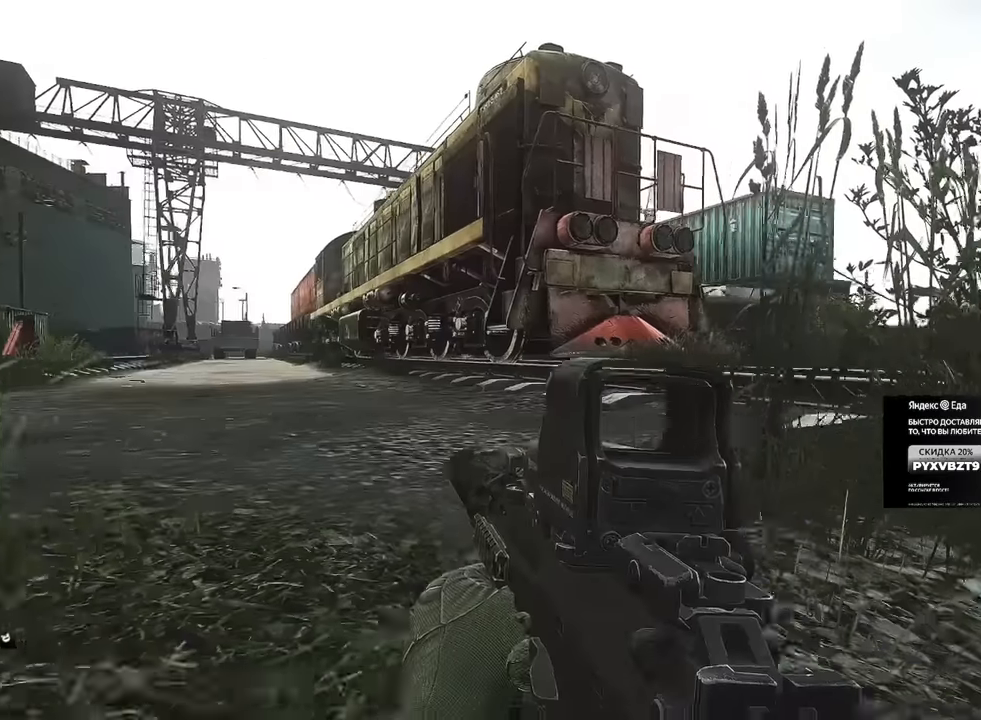
{"keys": [], "mouse": [], "events": []}
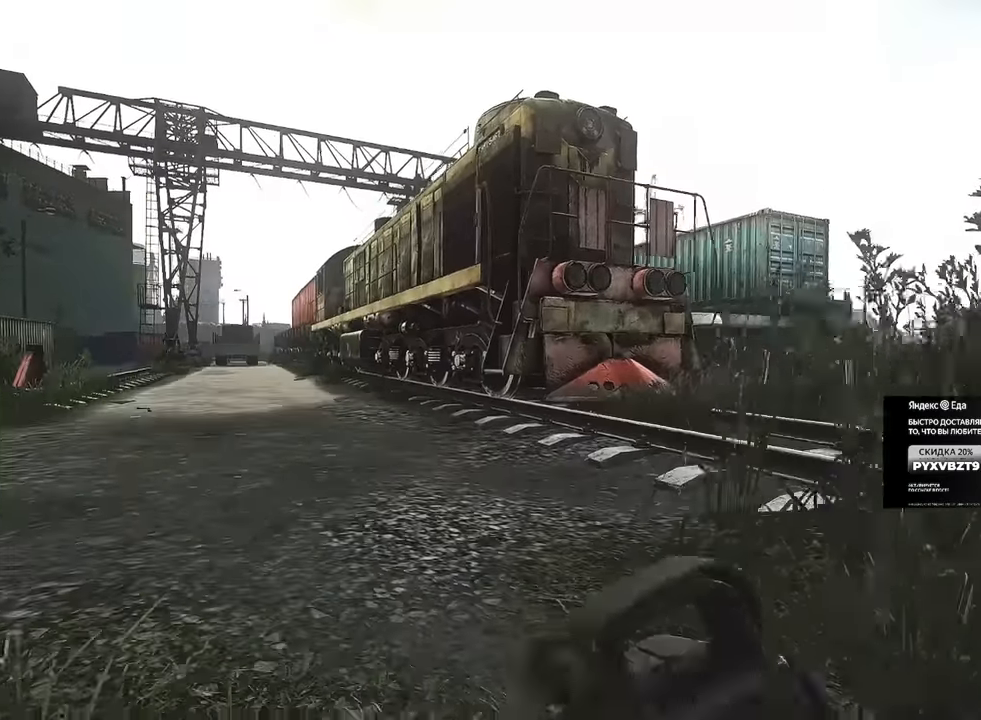
{"keys": ["a", "w"], "mouse": [], "events": [[117, "w", "down"], [167, "x", "down"], [267, "x", "up"], [384, "a", "down"]]}
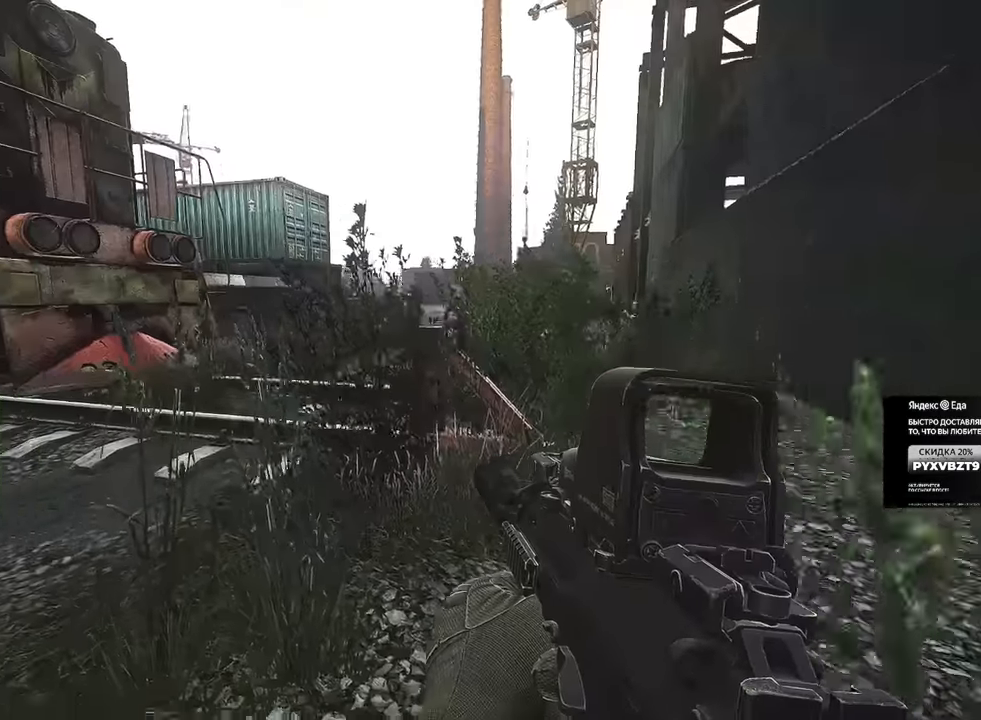
{"keys": ["a", "w"], "mouse": [], "events": [[50, "shift", "down"], [150, "shift", "up"]]}
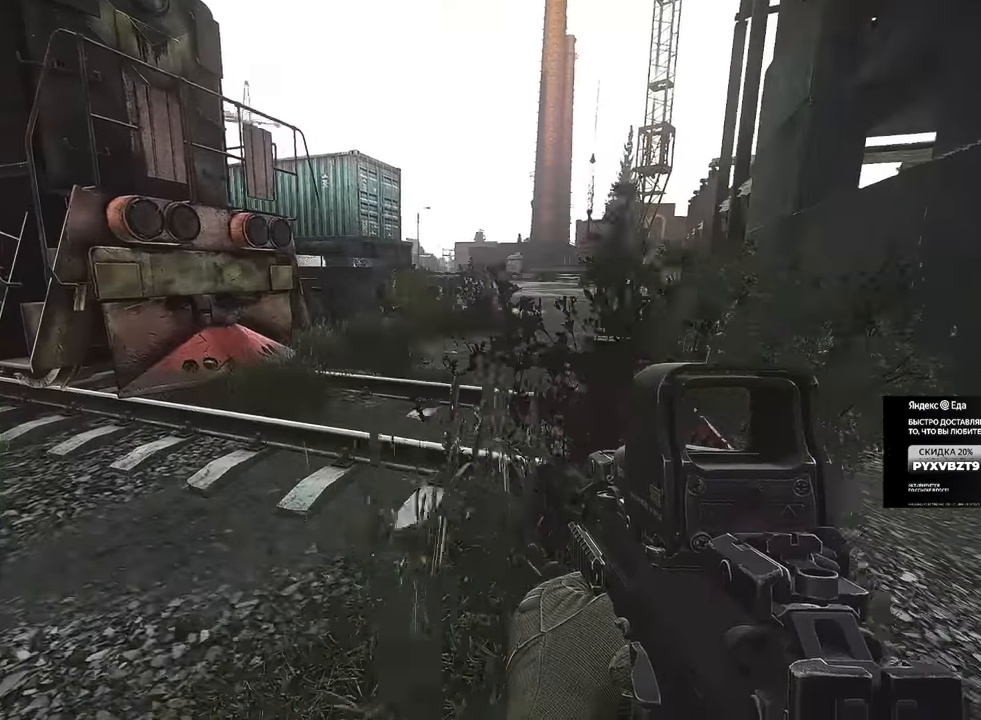
{"keys": ["d", "w"], "mouse": [], "events": [[134, "b", "down"], [234, "b", "up"], [284, "b", "down"], [317, "a", "up"], [418, "b", "up"], [418, "d", "down"]]}
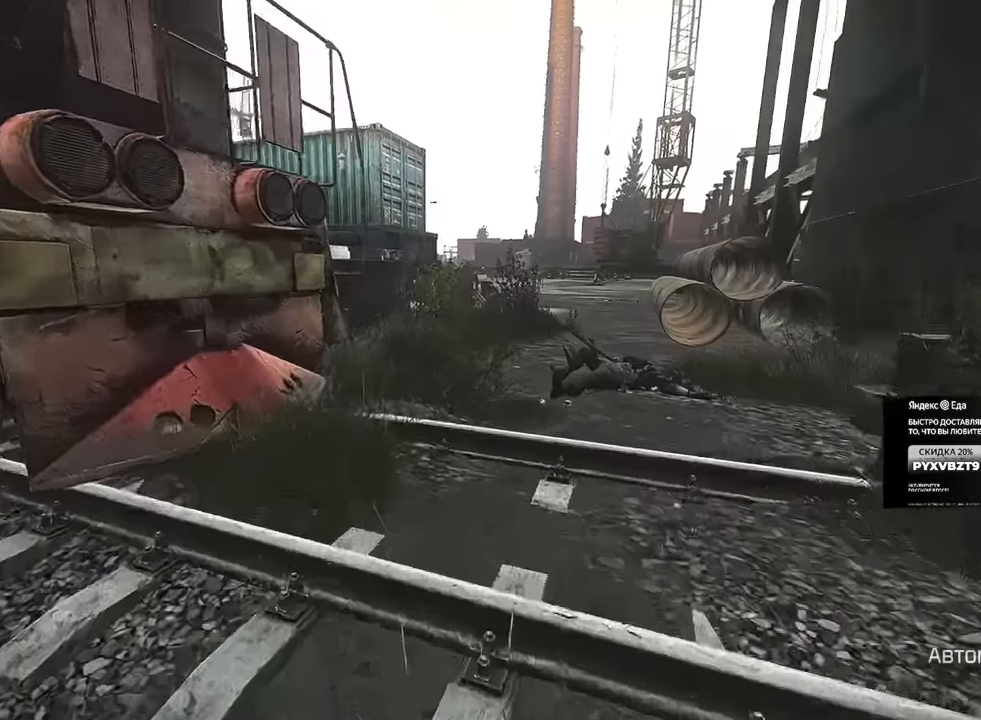
{"keys": ["d", "w"], "mouse": [], "events": [[217, "w", "up"], [317, "w", "down"]]}
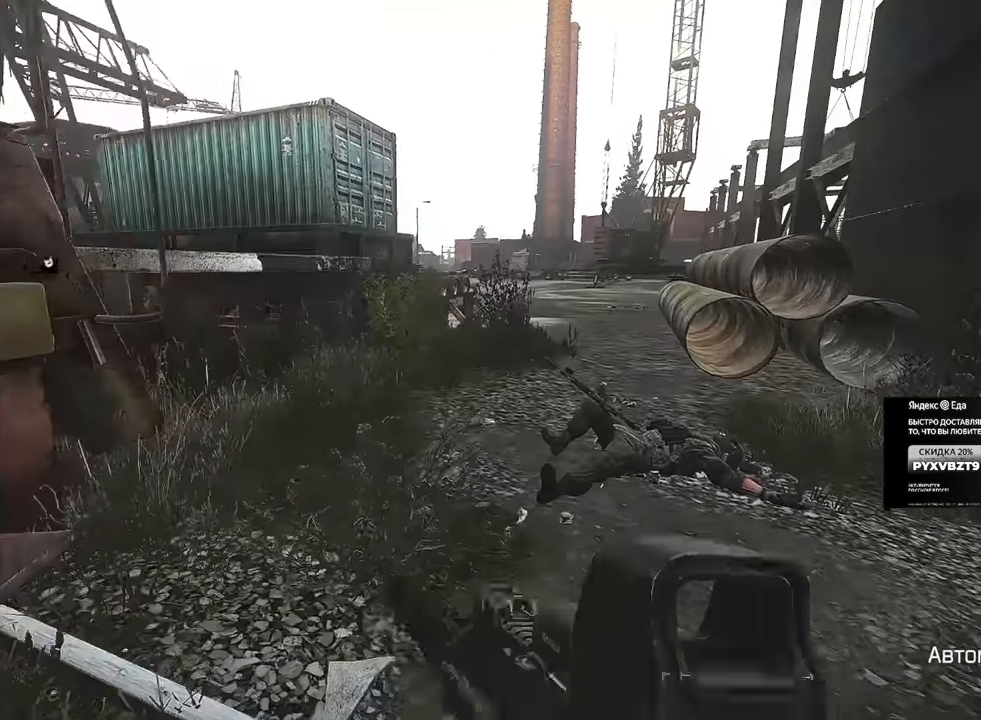
{"keys": ["d", "w"], "mouse": [], "events": []}
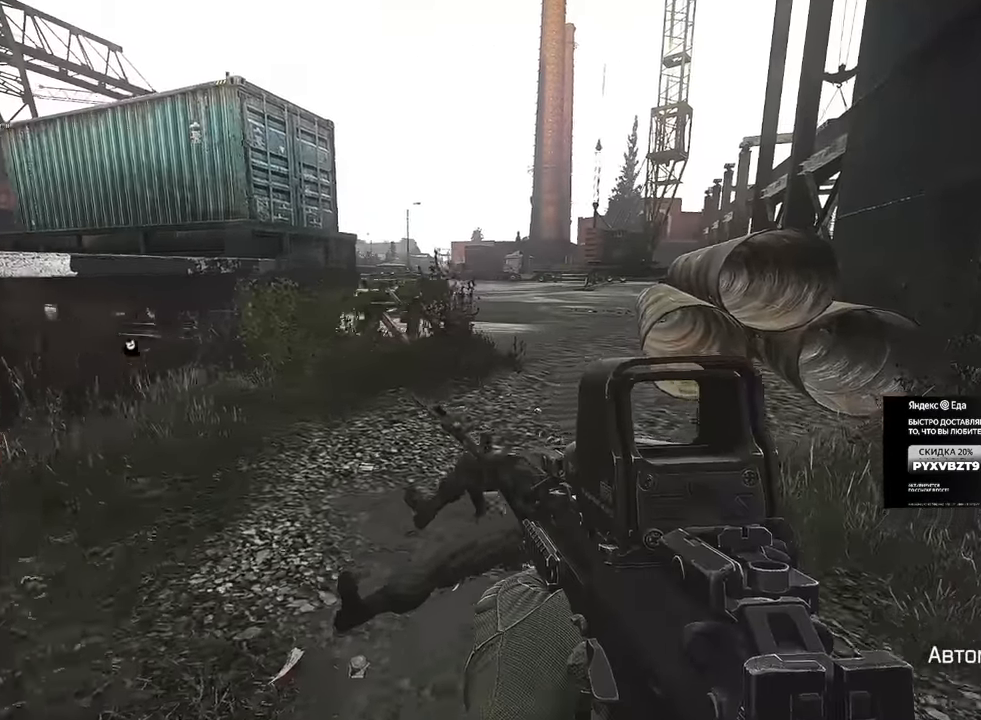
{"keys": ["d"], "mouse": [], "events": [[200, "w", "up"]]}
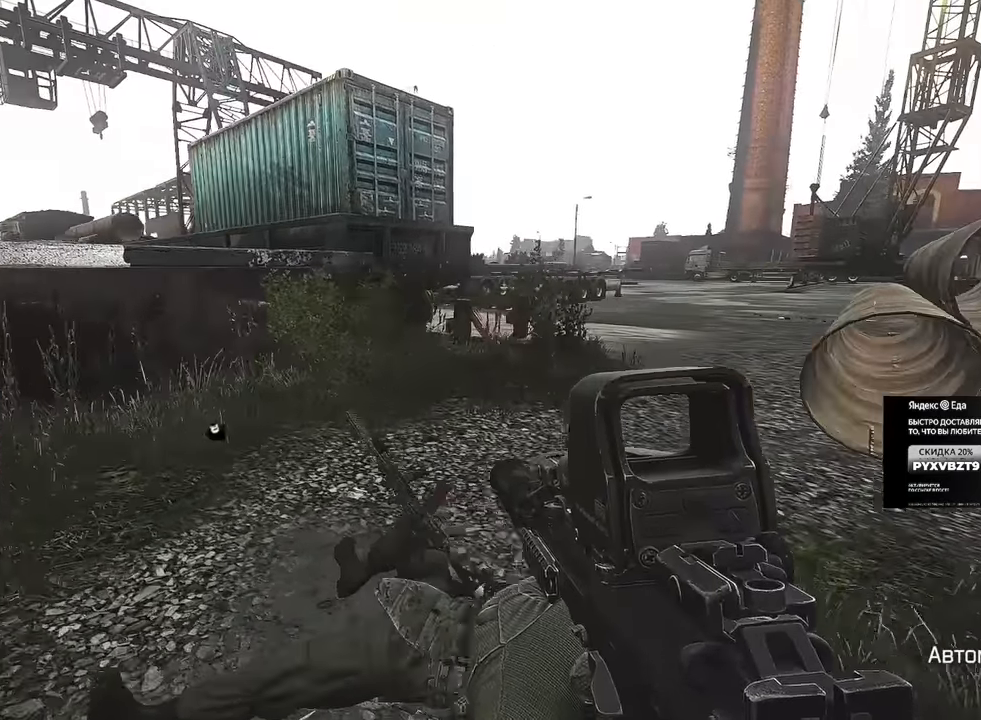
{"keys": ["d", "w"], "mouse": [], "events": [[234, "w", "down"]]}
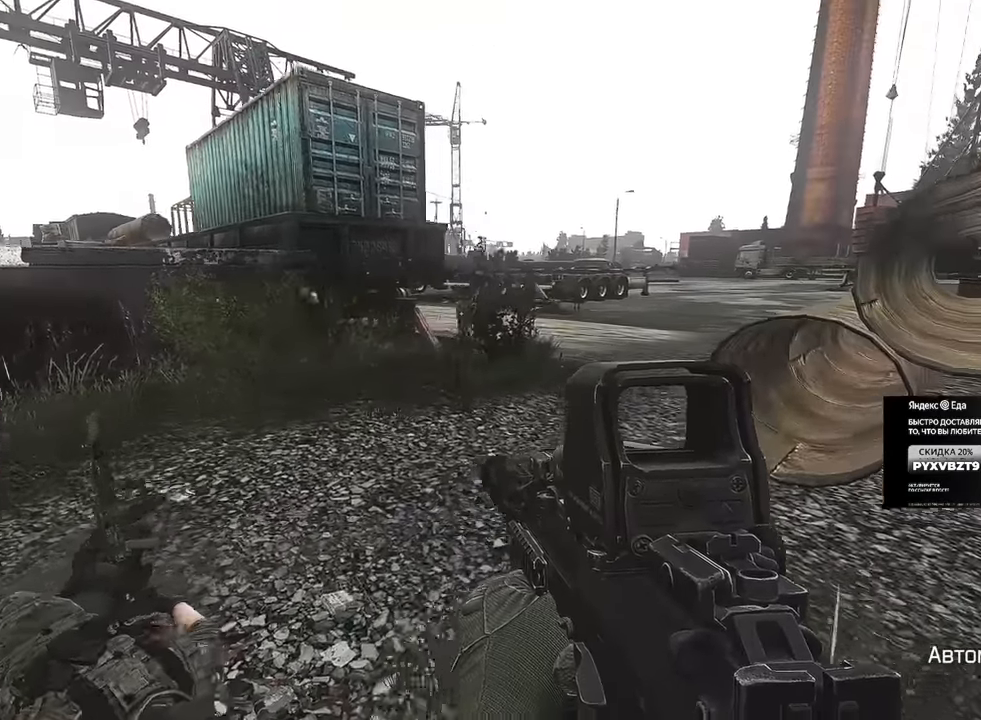
{"keys": ["w"], "mouse": [], "events": [[367, "shift", "down"], [450, "d", "up"], [500, "shift", "up"]]}
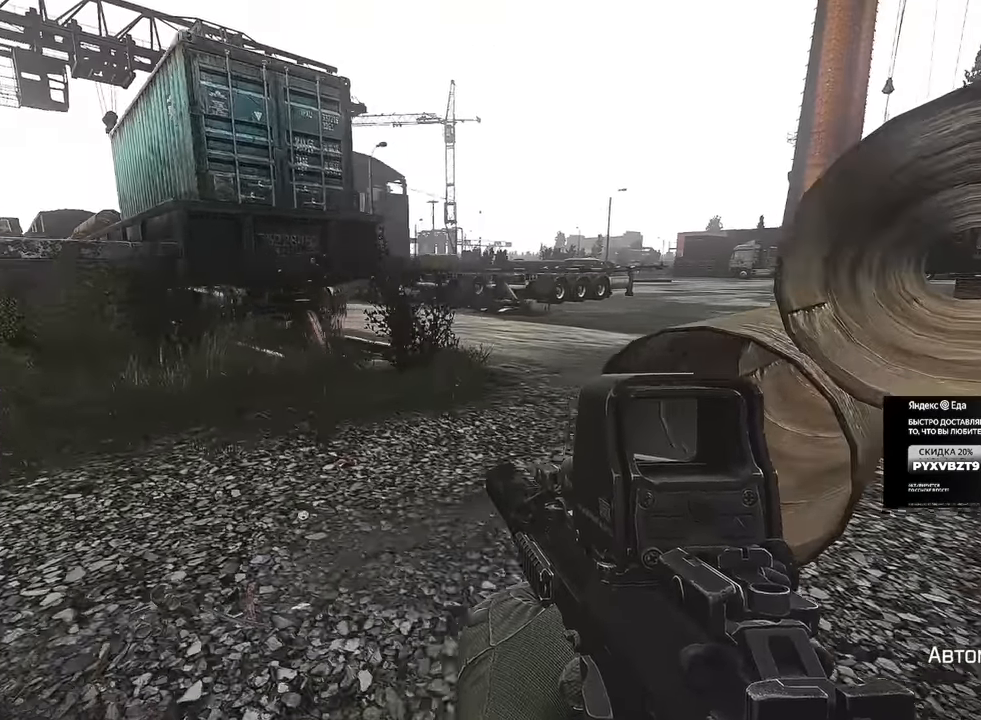
{"keys": ["b", "d", "w"], "mouse": [], "events": [[267, "b", "down"], [351, "b", "up"], [401, "b", "down"], [484, "d", "down"]]}
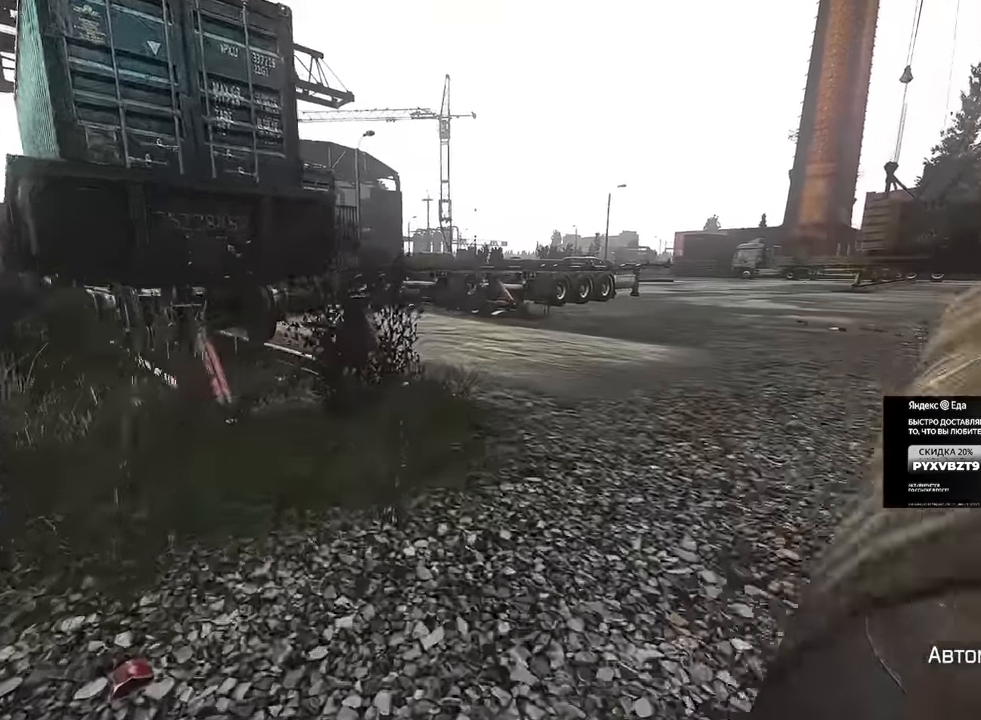
{"keys": ["d"], "mouse": [], "events": [[50, "b", "up"], [450, "w", "up"]]}
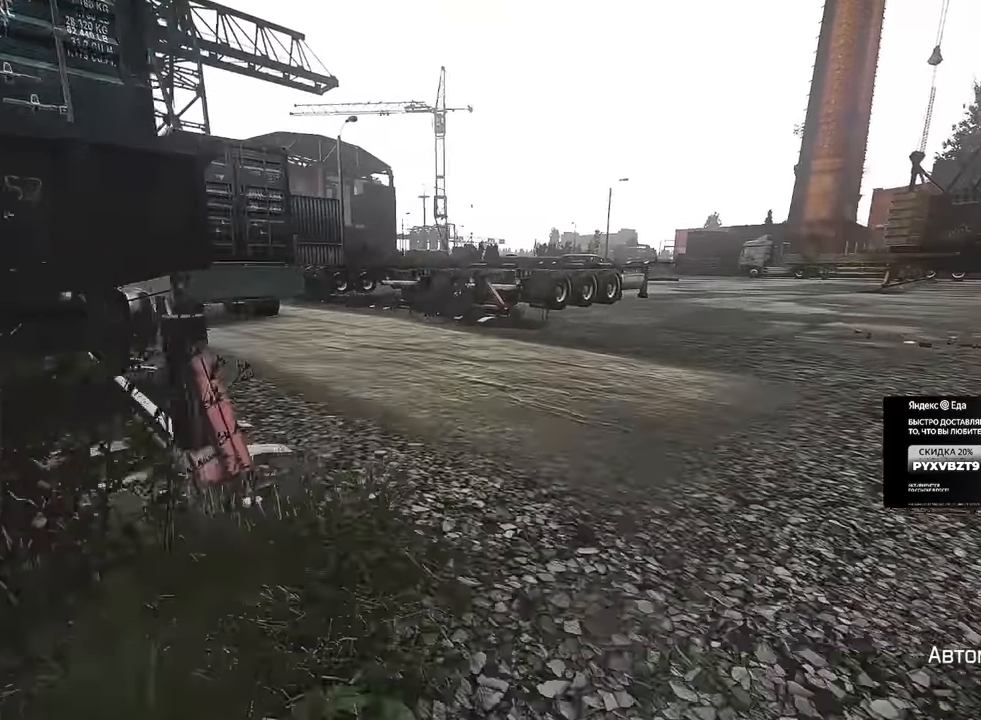
{"keys": ["d"], "mouse": [], "events": [[50, "w", "down"], [218, "w", "up"]]}
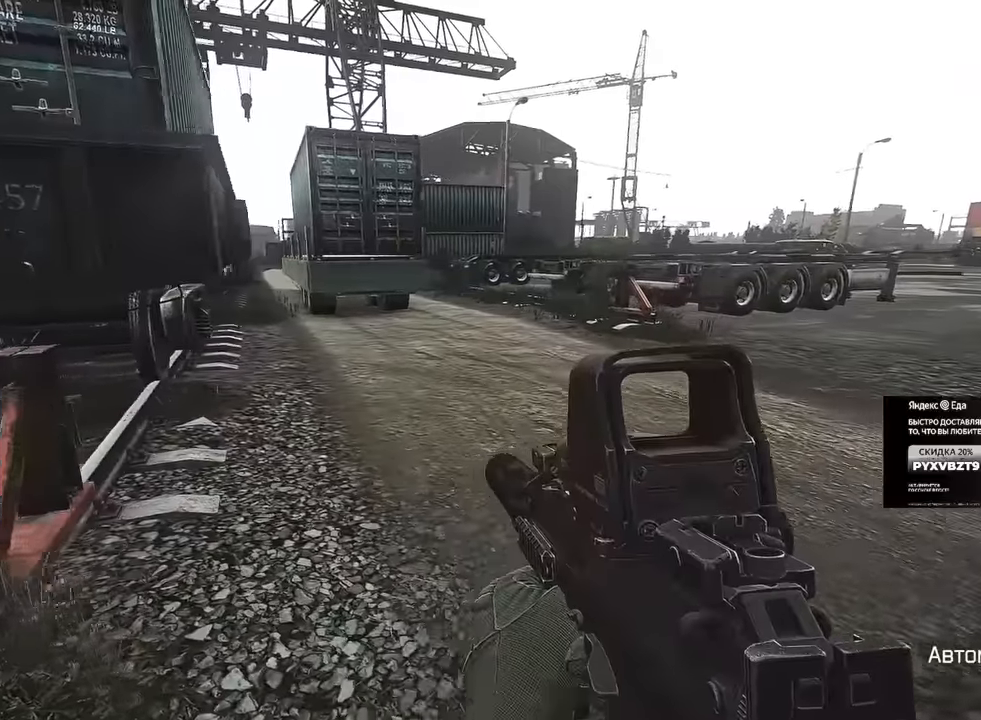
{"keys": ["a"], "mouse": [], "events": [[67, "w", "down"], [217, "a", "down"], [234, "d", "up"], [384, "w", "up"]]}
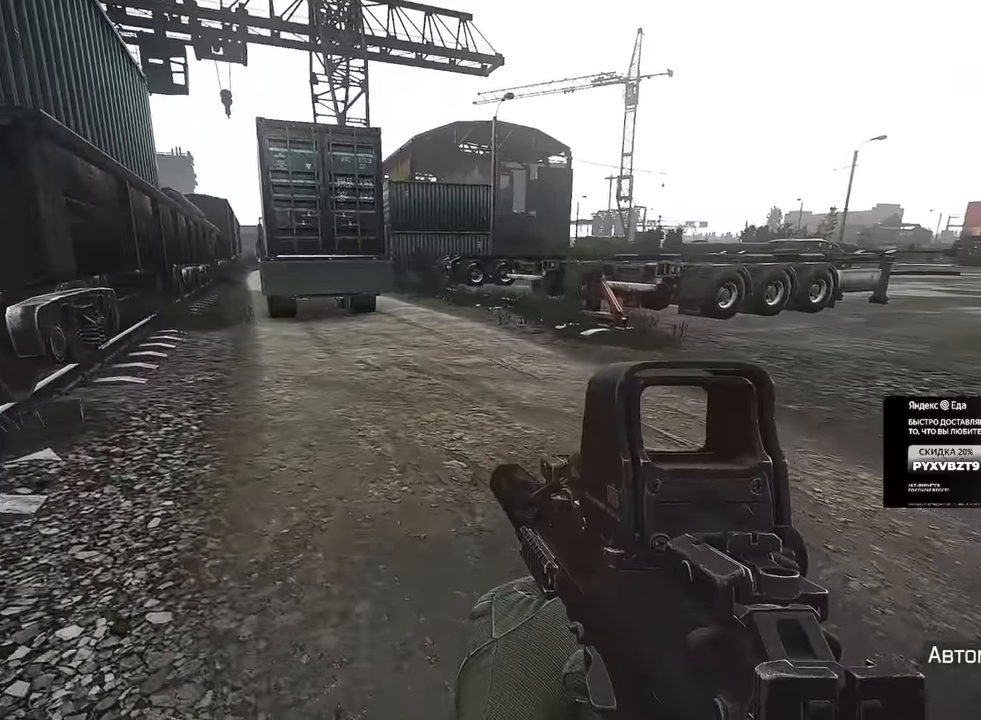
{"keys": ["d"], "mouse": [], "events": [[83, "s", "down"], [217, "a", "up"], [317, "d", "down"], [417, "s", "up"]]}